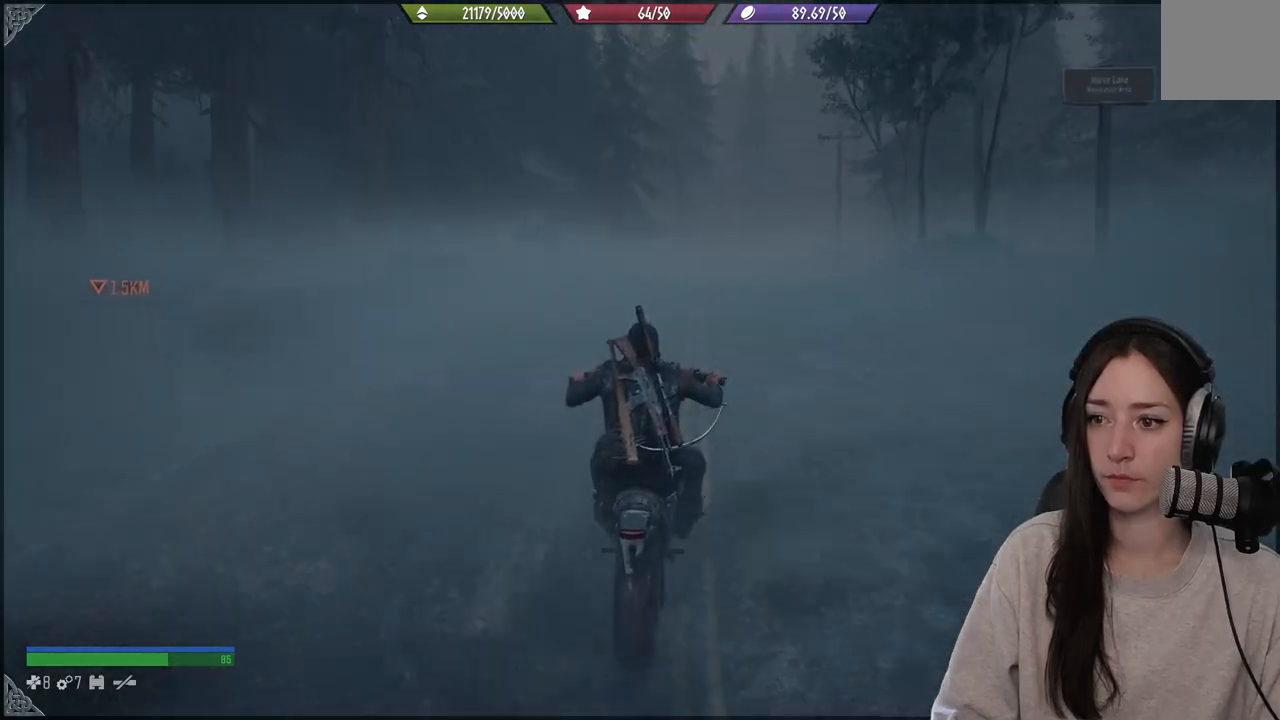
Gameplay with a controller (Xbox layout); each line is a JSON object with the inputs held at the frame after it (dt_ms = milliseconds from this image to that frame). "events" lists button and stick changes between this image and that frame as [ms after this image, input, new state], when the widget could be followed in between. Not read: L3.
{"dt_ms": 500, "buttons": ["R2"], "left_stick": "center", "right_stick": "down-right", "events": [[267, "right_stick", "down-right"]]}
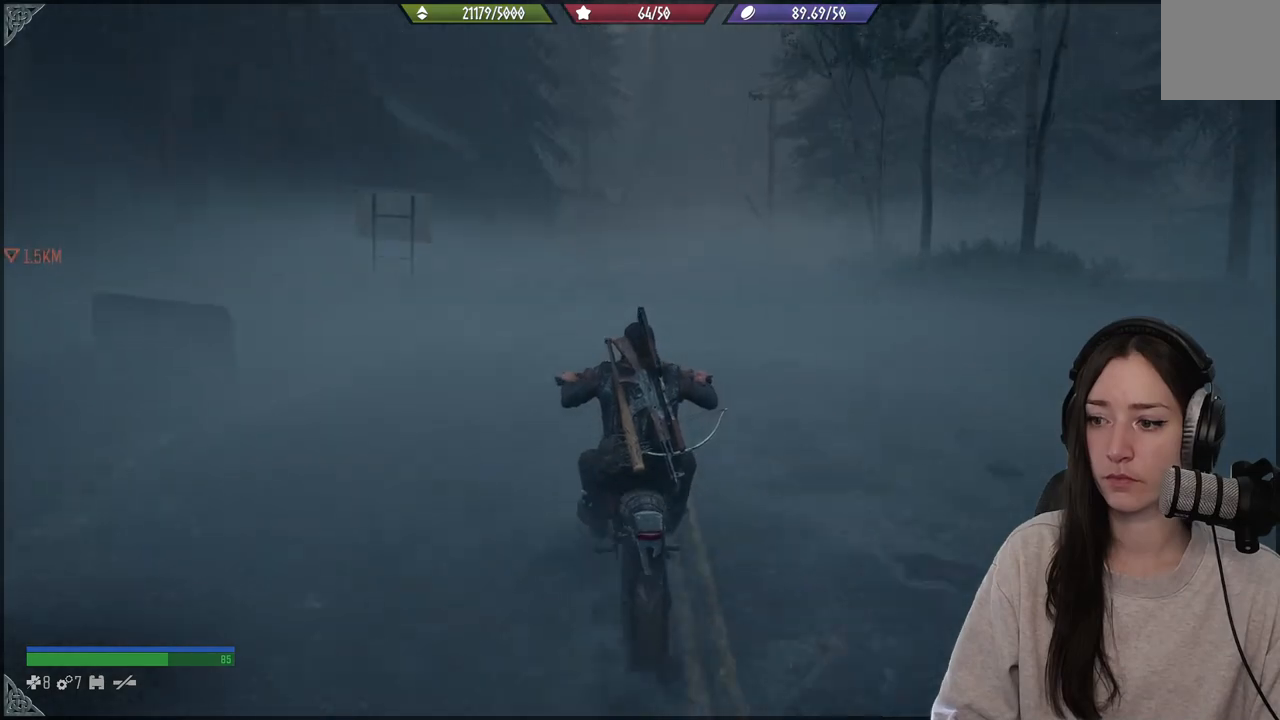
{"dt_ms": 500, "buttons": ["R2"], "left_stick": "center", "right_stick": "center", "events": [[500, "right_stick", "center"]]}
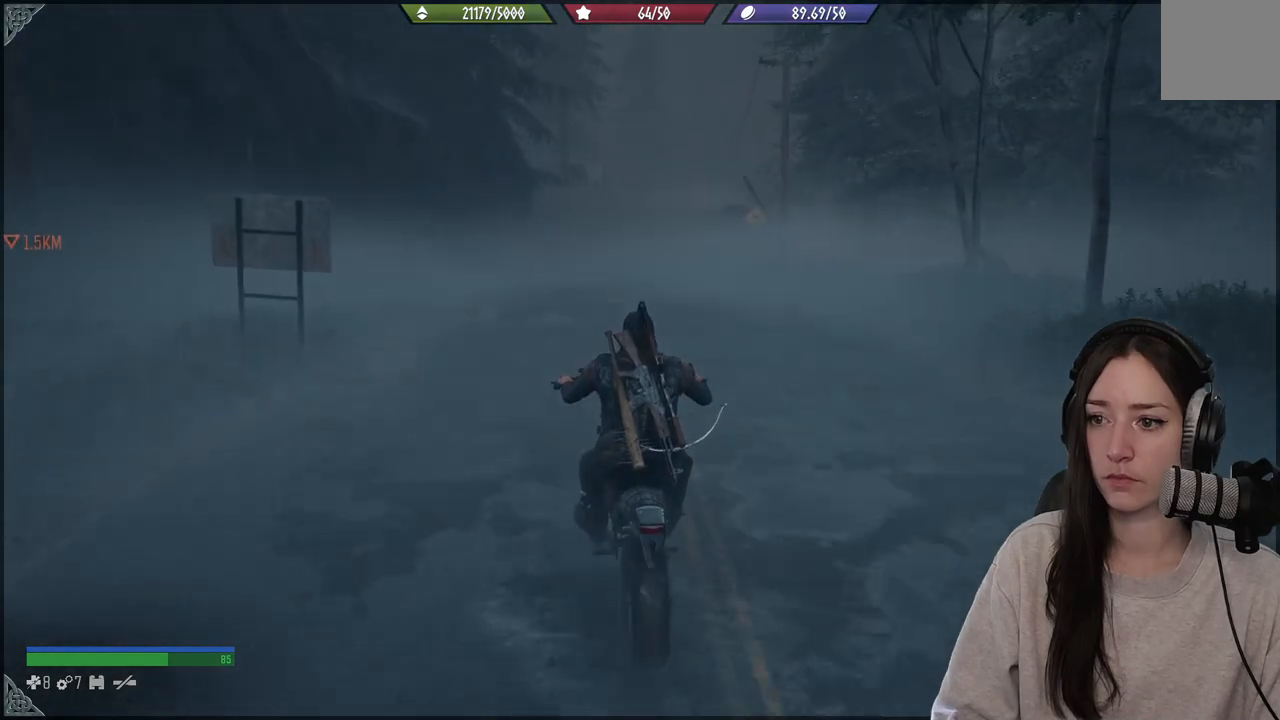
{"dt_ms": 500, "buttons": ["R2"], "left_stick": "center", "right_stick": "center", "events": []}
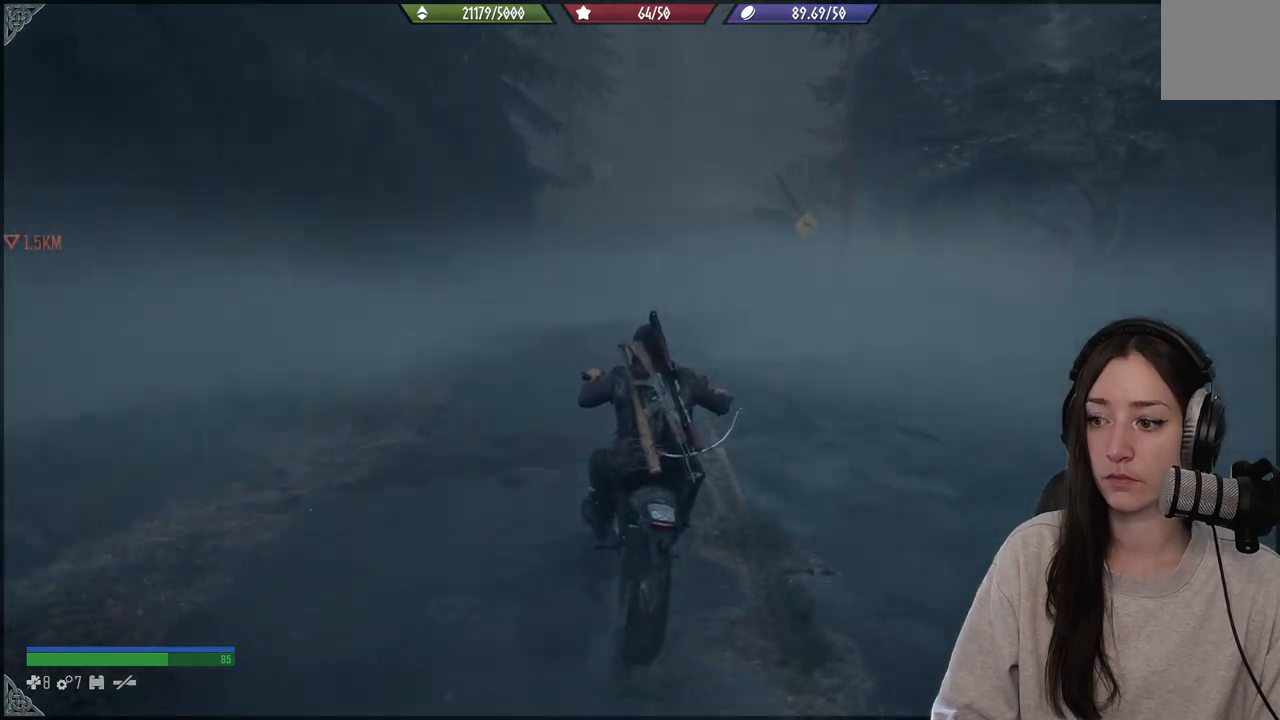
{"dt_ms": 500, "buttons": ["R2"], "left_stick": "center", "right_stick": "center", "events": [[300, "left_stick", "right"], [483, "left_stick", "center"]]}
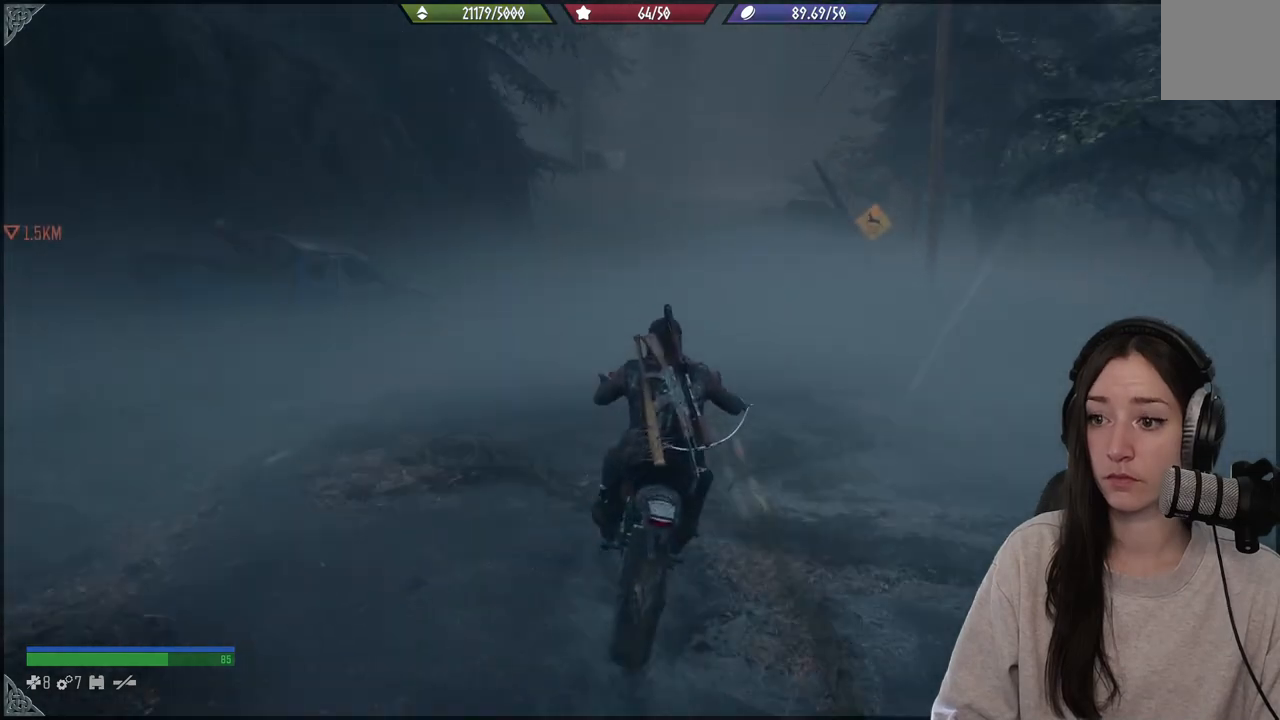
{"dt_ms": 500, "buttons": ["R2"], "left_stick": "center", "right_stick": "center", "events": [[267, "left_stick", "left"], [333, "left_stick", "center"]]}
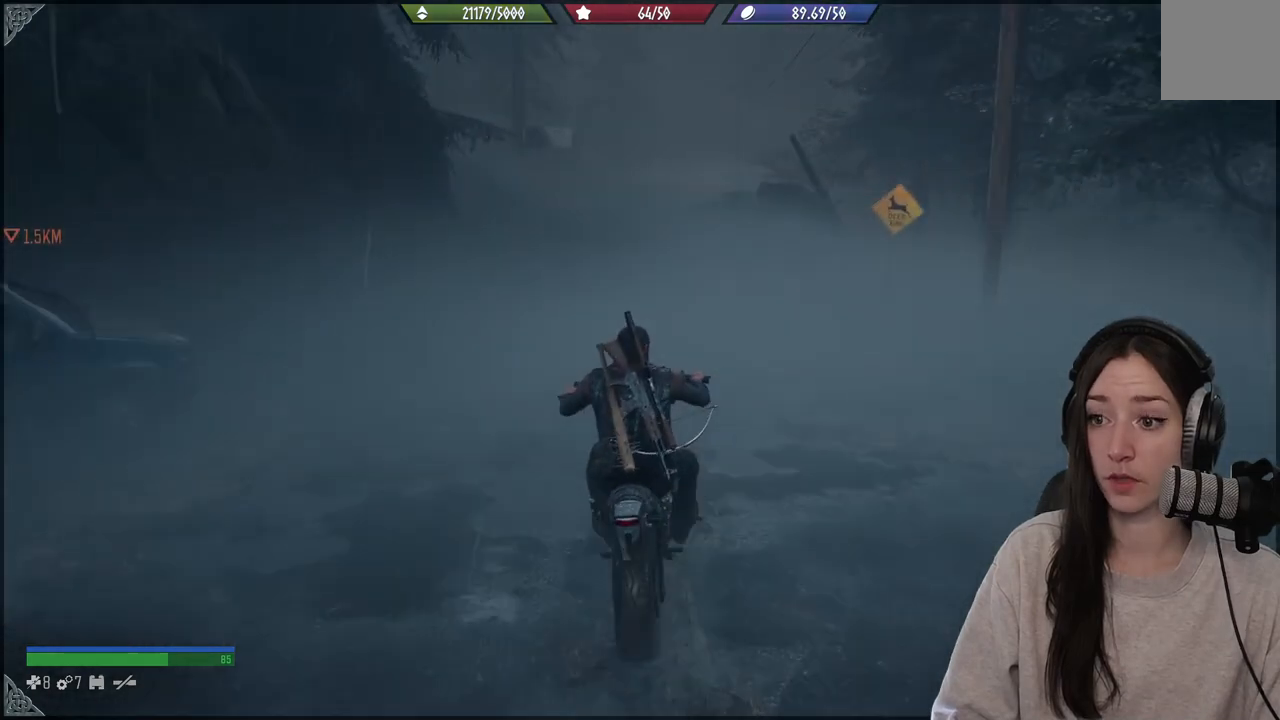
{"dt_ms": 500, "buttons": ["R2"], "left_stick": "center", "right_stick": "center", "events": []}
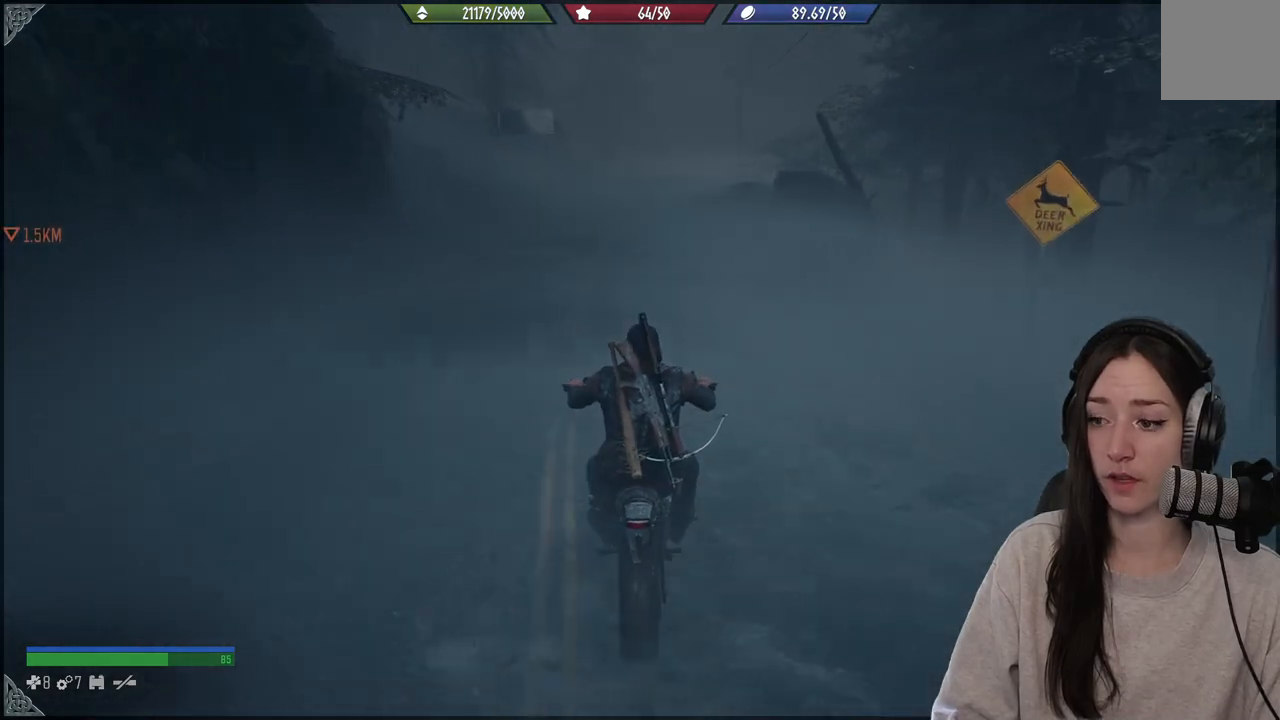
{"dt_ms": 500, "buttons": ["R2"], "left_stick": "center", "right_stick": "center", "events": [[100, "left_stick", "up-left"], [267, "left_stick", "center"]]}
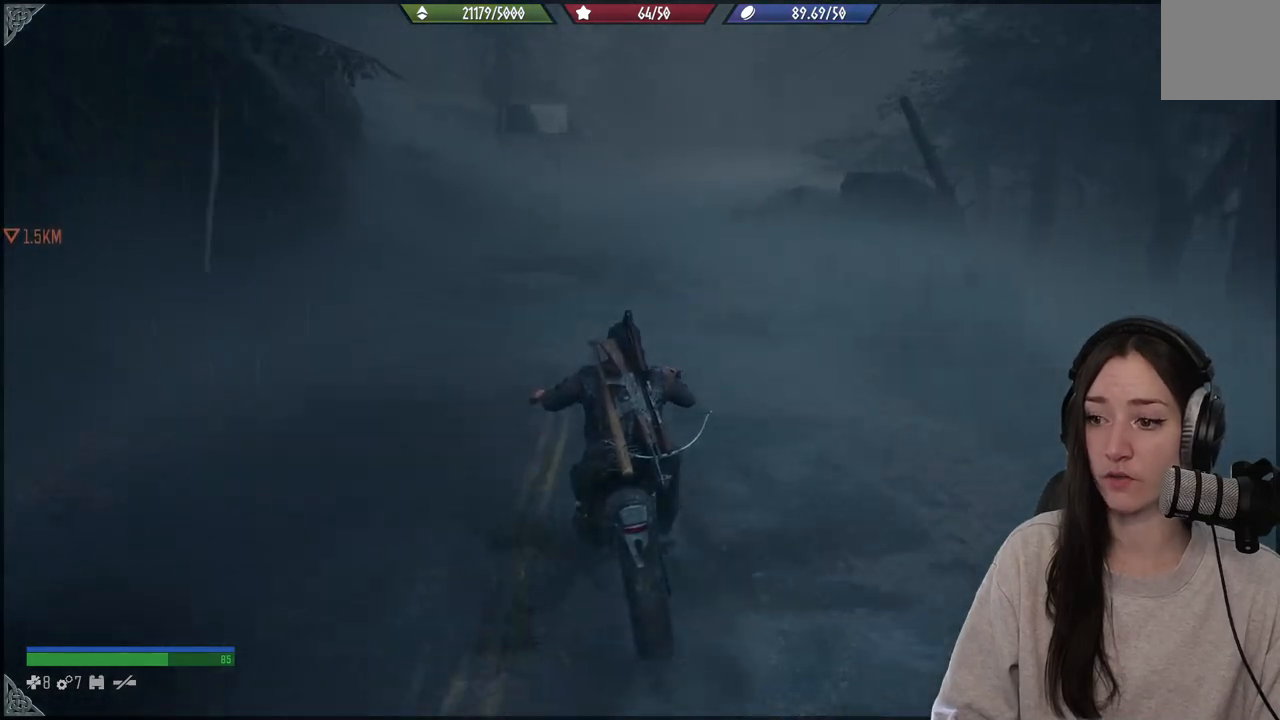
{"dt_ms": 500, "buttons": ["R2"], "left_stick": "center", "right_stick": "center", "events": [[67, "left_stick", "right"], [200, "left_stick", "center"]]}
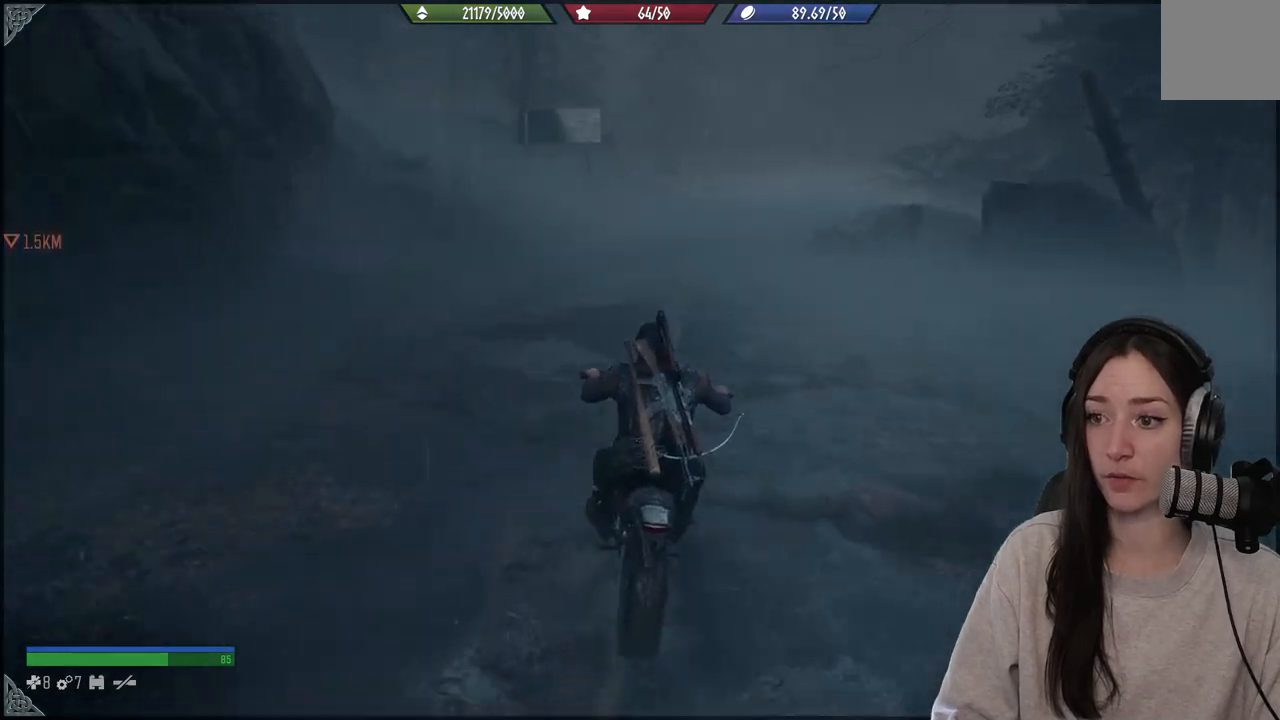
{"dt_ms": 500, "buttons": ["R2"], "left_stick": "right", "right_stick": "center", "events": [[133, "left_stick", "right"], [283, "left_stick", "center"], [483, "left_stick", "right"]]}
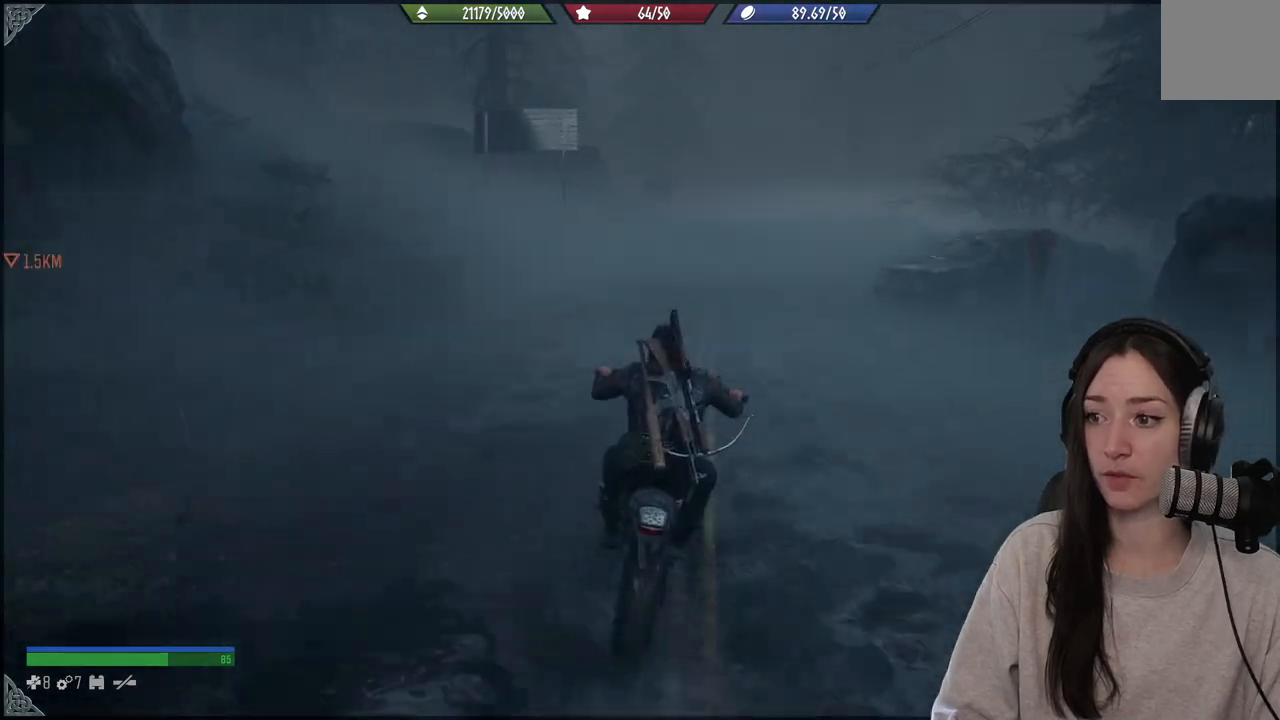
{"dt_ms": 500, "buttons": ["R2"], "left_stick": "center", "right_stick": "center", "events": [[117, "left_stick", "center"]]}
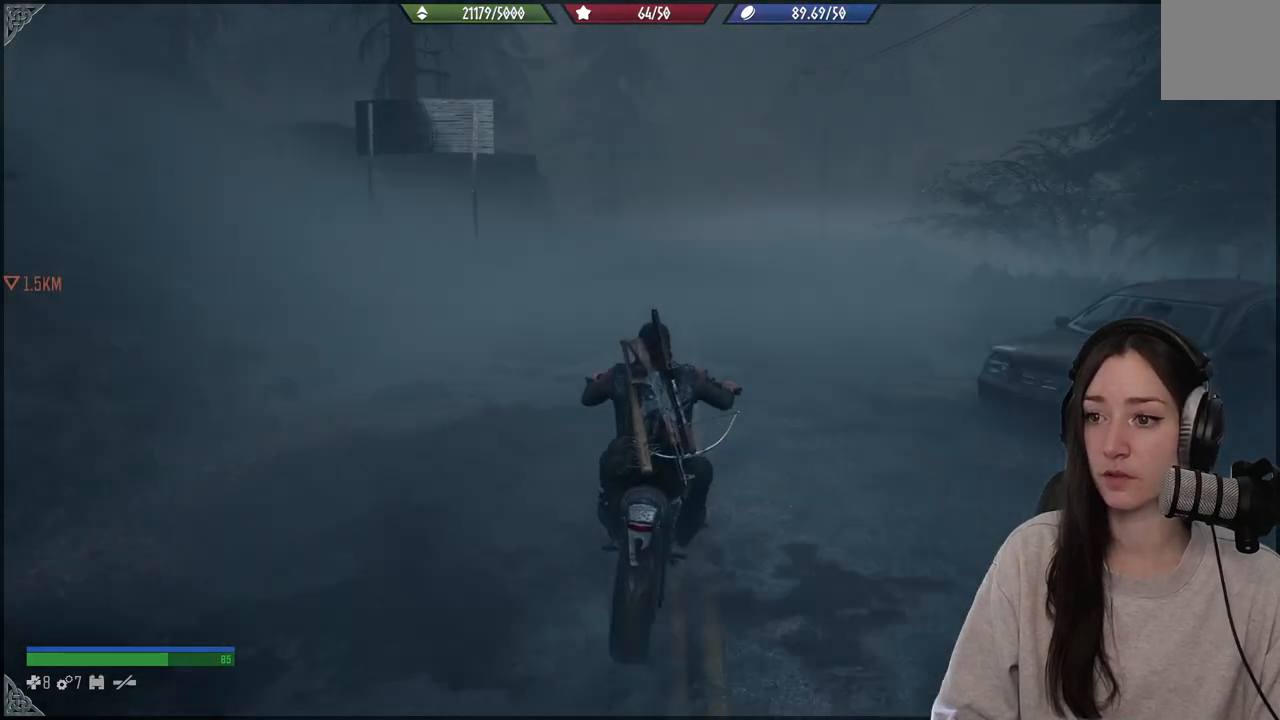
{"dt_ms": 500, "buttons": [], "left_stick": "center", "right_stick": "center", "events": [[183, "R2", "up"]]}
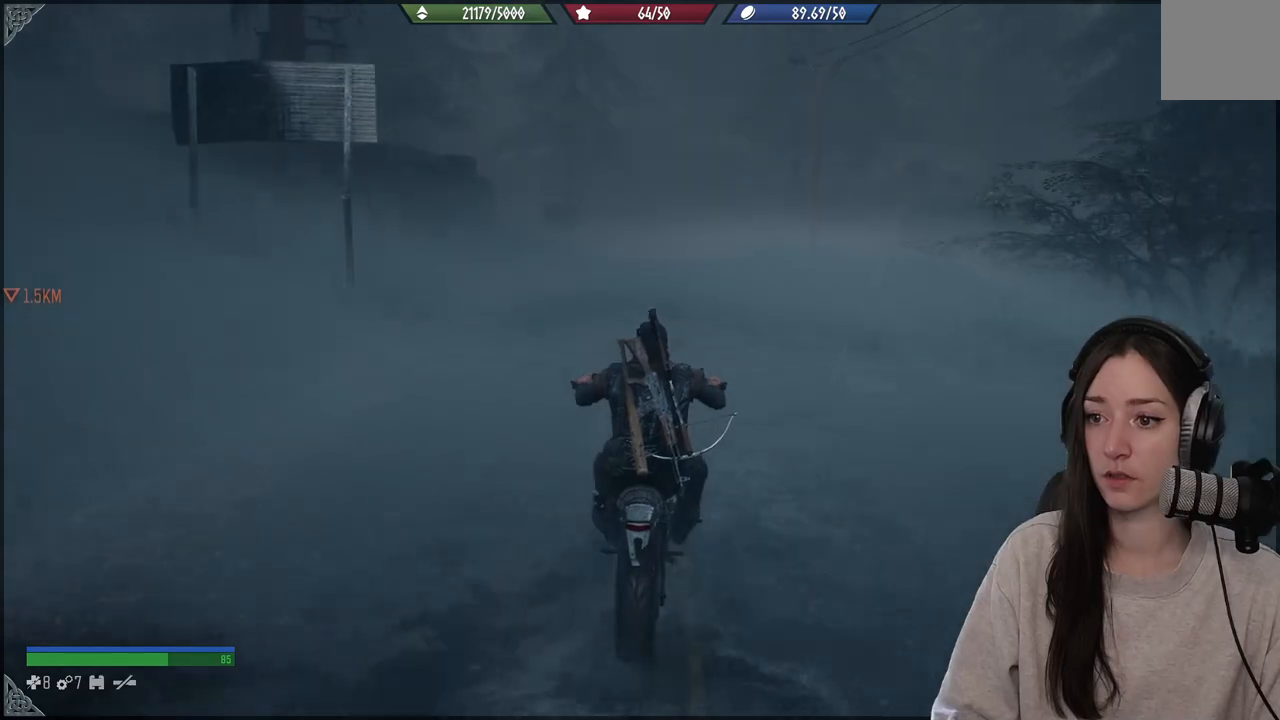
{"dt_ms": 500, "buttons": ["R2"], "left_stick": "center", "right_stick": "center", "events": [[100, "R2", "down"], [317, "left_stick", "left"], [450, "left_stick", "center"]]}
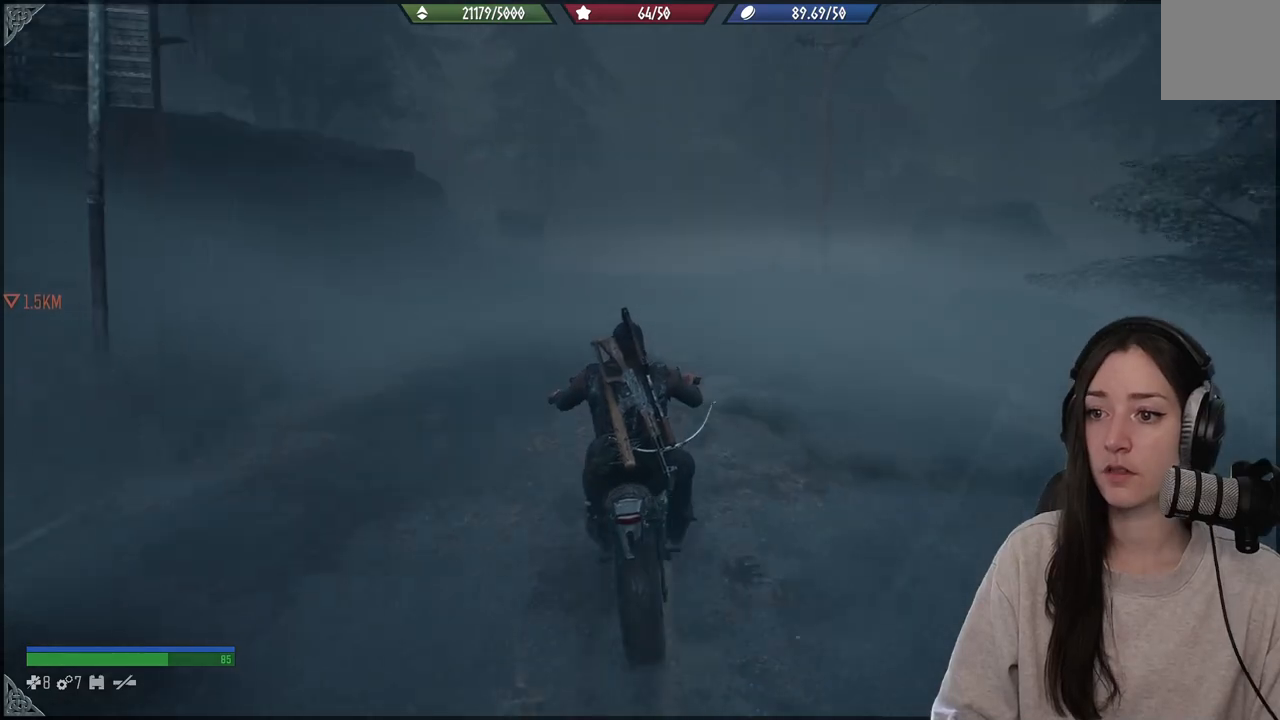
{"dt_ms": 500, "buttons": ["R2"], "left_stick": "center", "right_stick": "center", "events": [[217, "left_stick", "right"], [350, "left_stick", "center"]]}
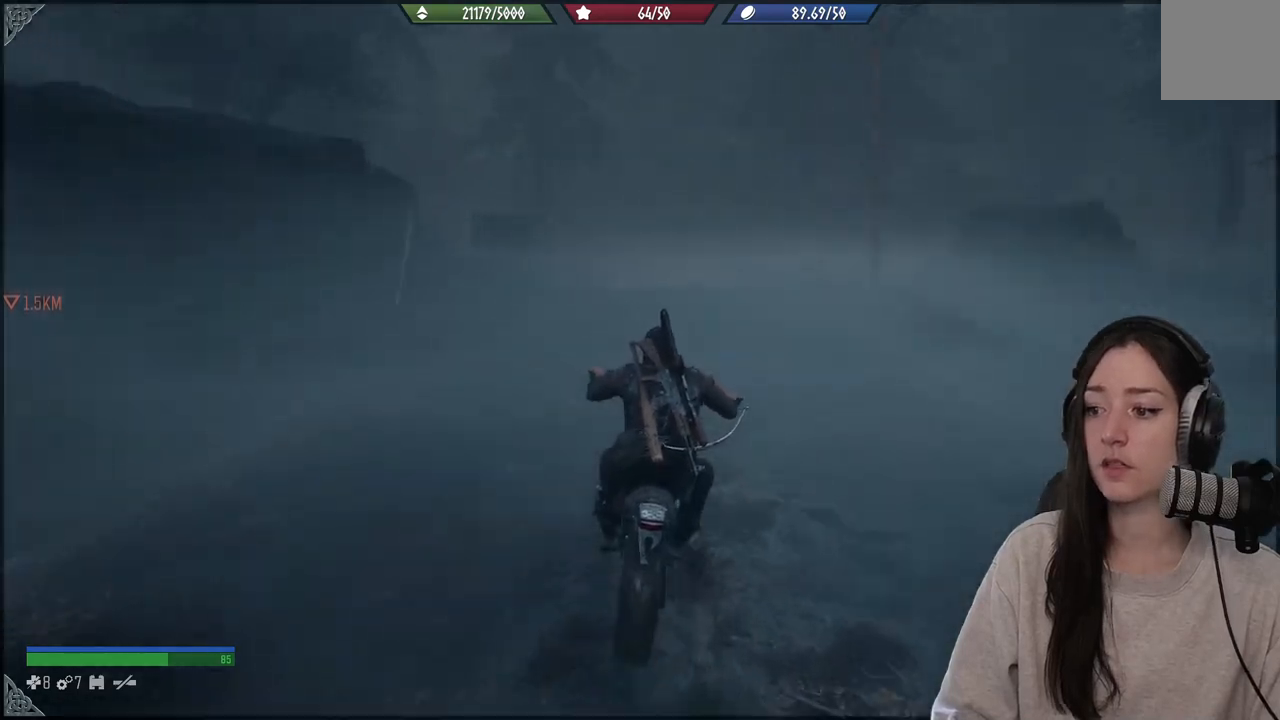
{"dt_ms": 500, "buttons": ["R2"], "left_stick": "center", "right_stick": "center", "events": [[33, "right_stick", "down"], [283, "right_stick", "center"]]}
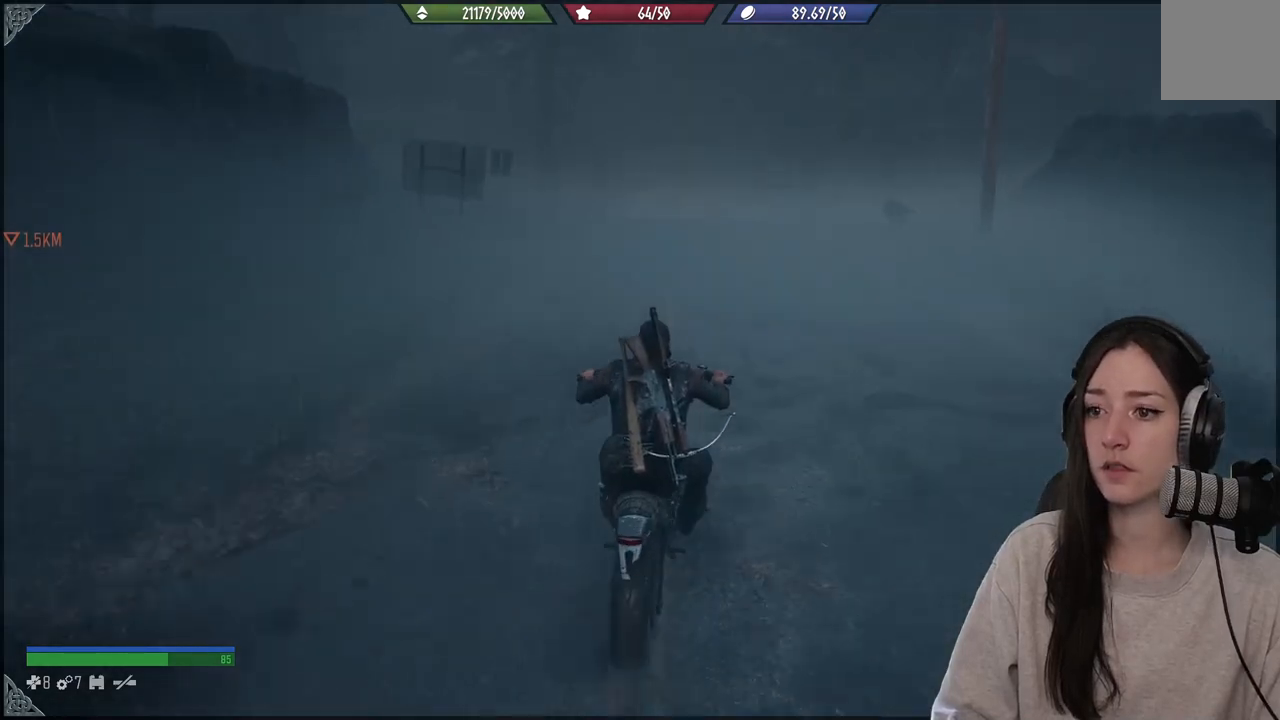
{"dt_ms": 500, "buttons": ["R2"], "left_stick": "center", "right_stick": "center", "events": []}
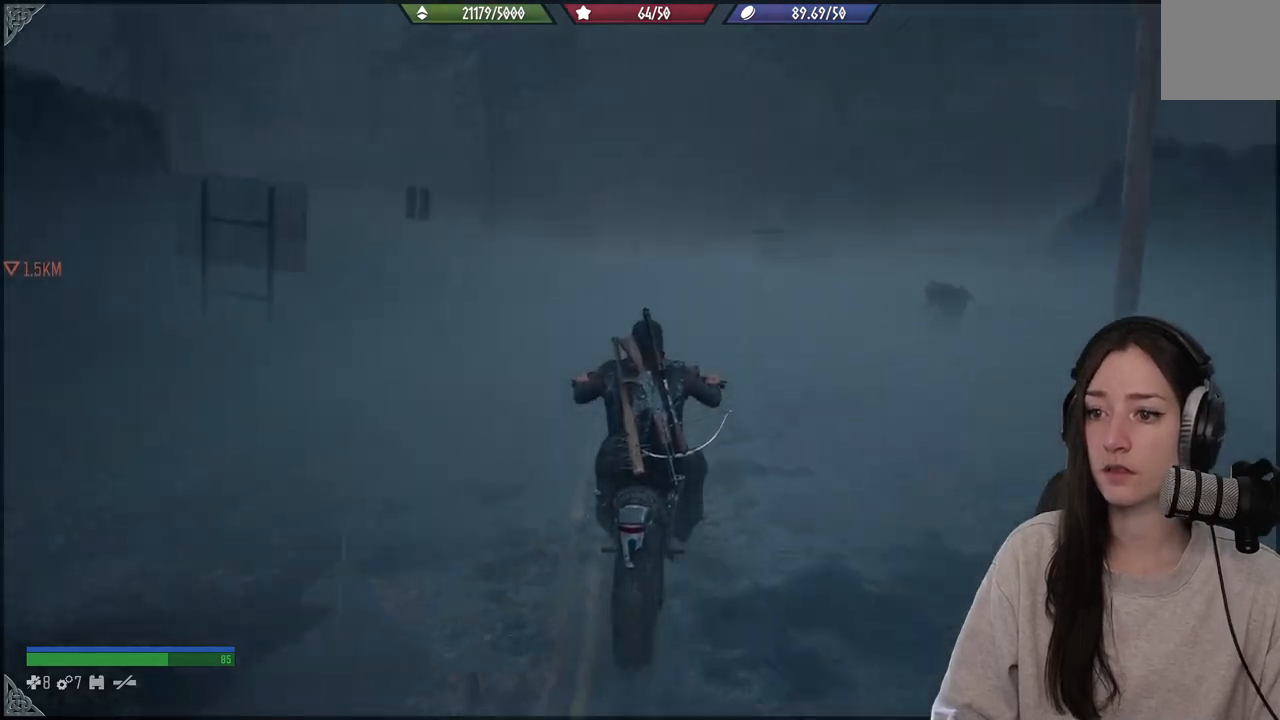
{"dt_ms": 500, "buttons": [], "left_stick": "center", "right_stick": "center", "events": [[33, "R2", "up"]]}
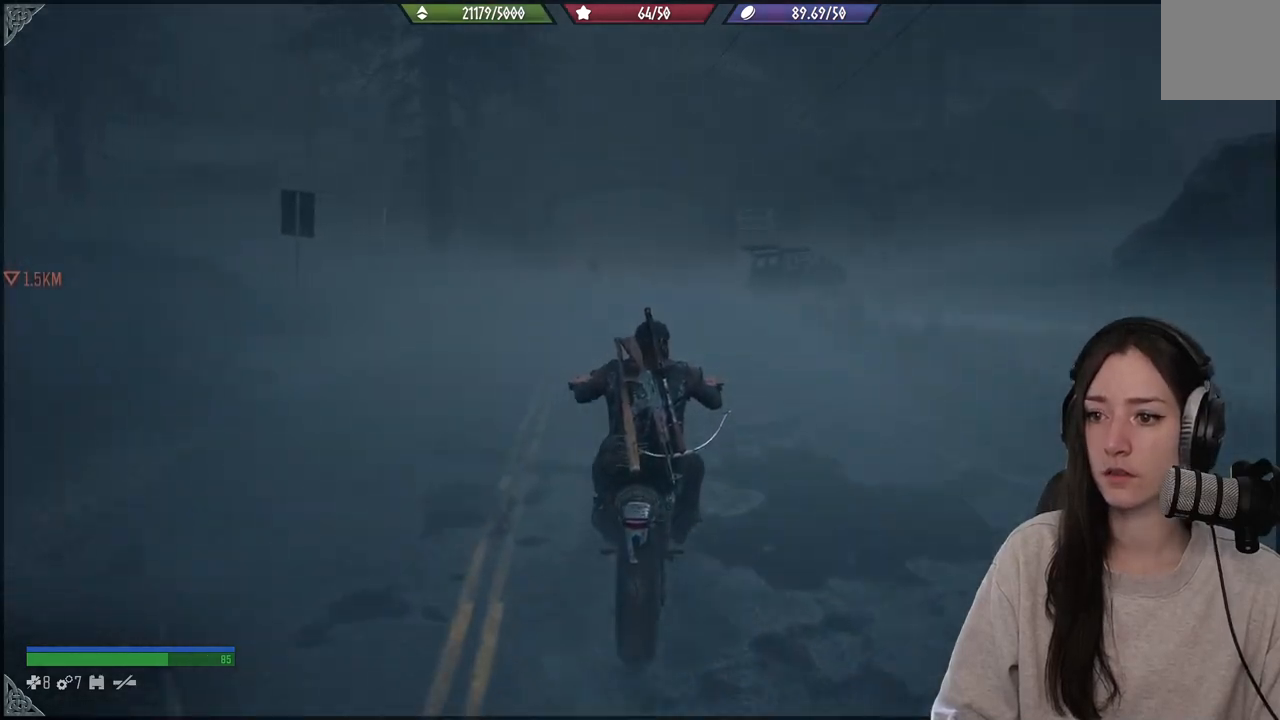
{"dt_ms": 500, "buttons": [], "left_stick": "center", "right_stick": "center", "events": [[317, "left_stick", "down-left"], [333, "right_stick", "down-left"], [467, "left_stick", "center"], [483, "right_stick", "center"]]}
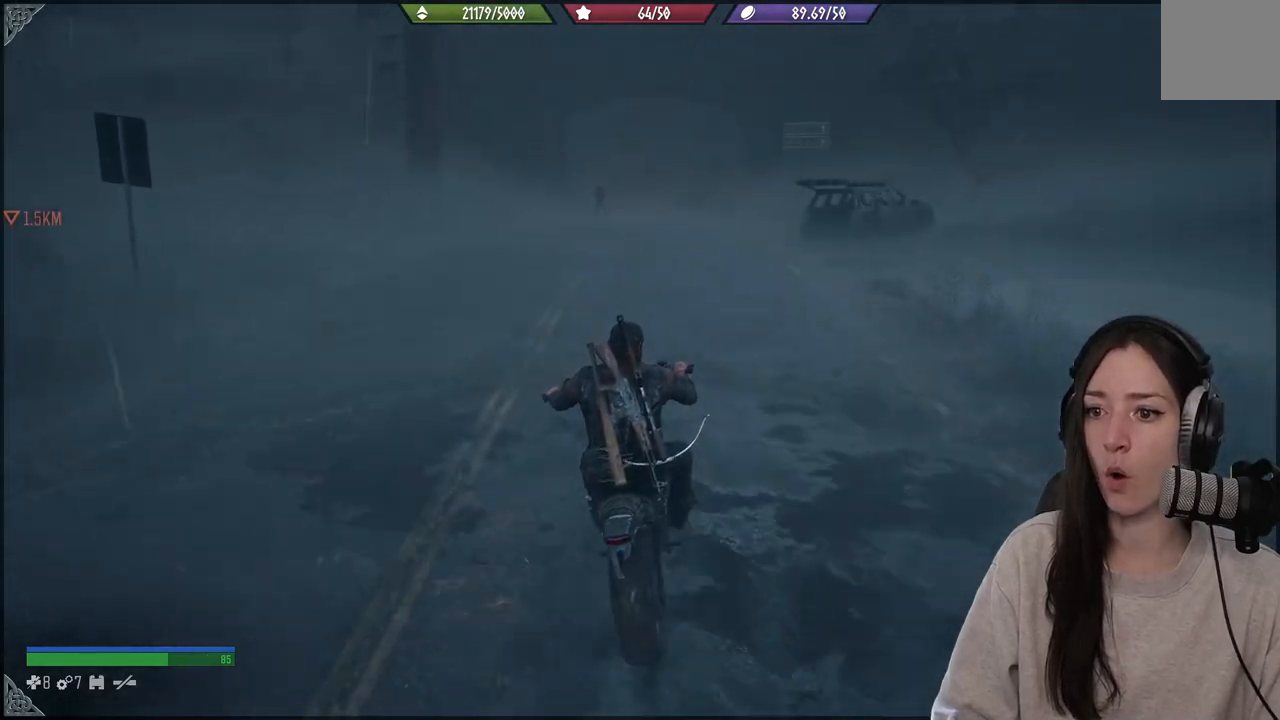
{"dt_ms": 500, "buttons": [], "left_stick": "up-right", "right_stick": "center", "events": [[433, "left_stick", "up-right"]]}
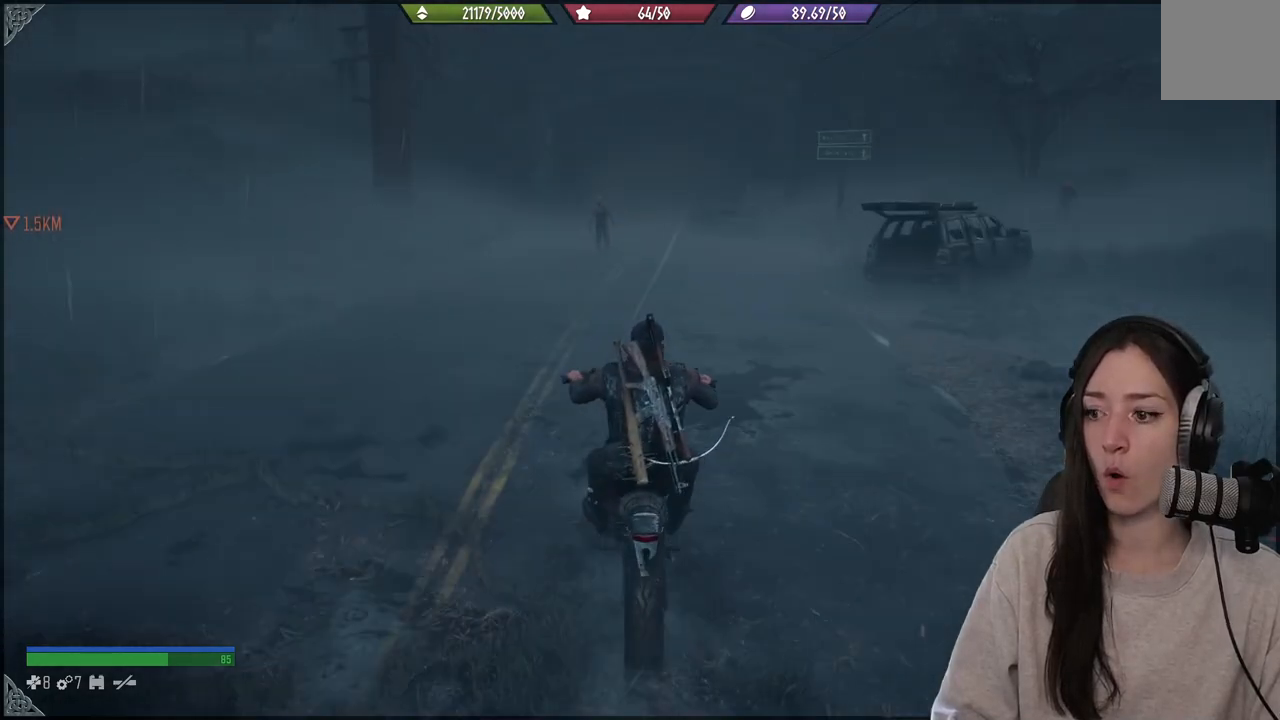
{"dt_ms": 500, "buttons": ["R2"], "left_stick": "center", "right_stick": "center", "events": [[50, "R2", "down"], [200, "left_stick", "center"]]}
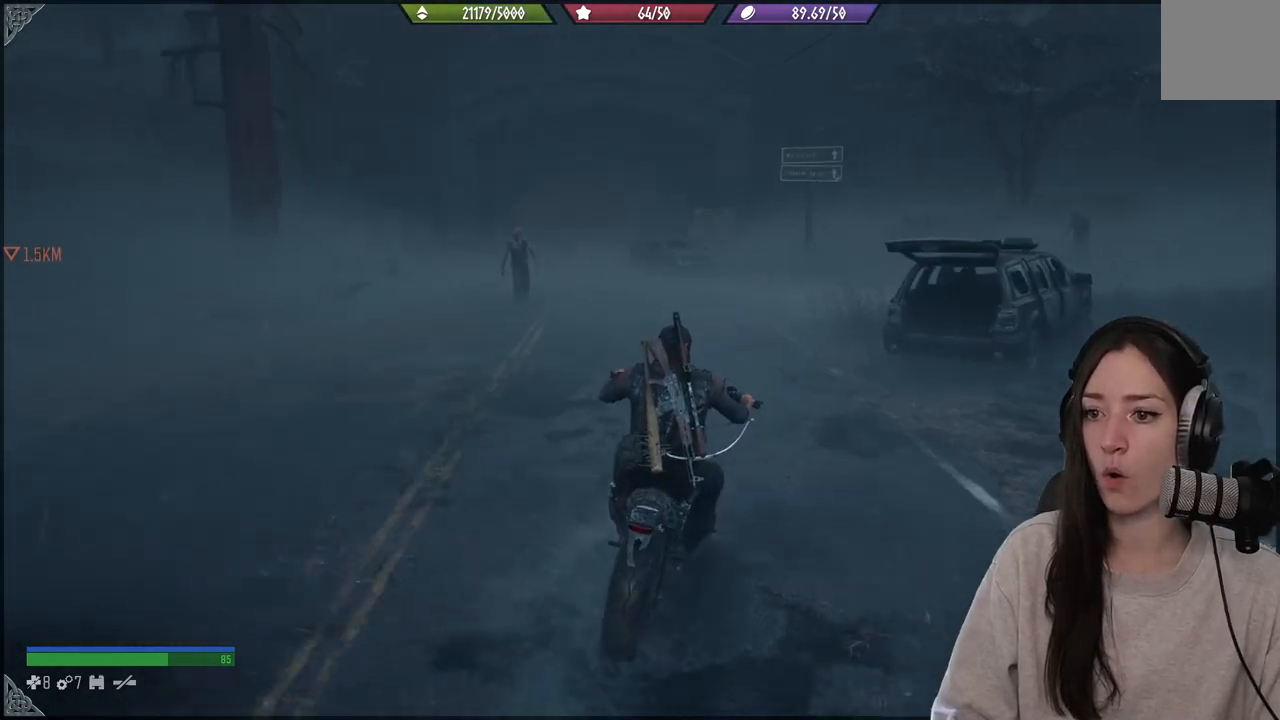
{"dt_ms": 500, "buttons": ["R2"], "left_stick": "center", "right_stick": "center", "events": [[50, "left_stick", "left"], [250, "left_stick", "center"]]}
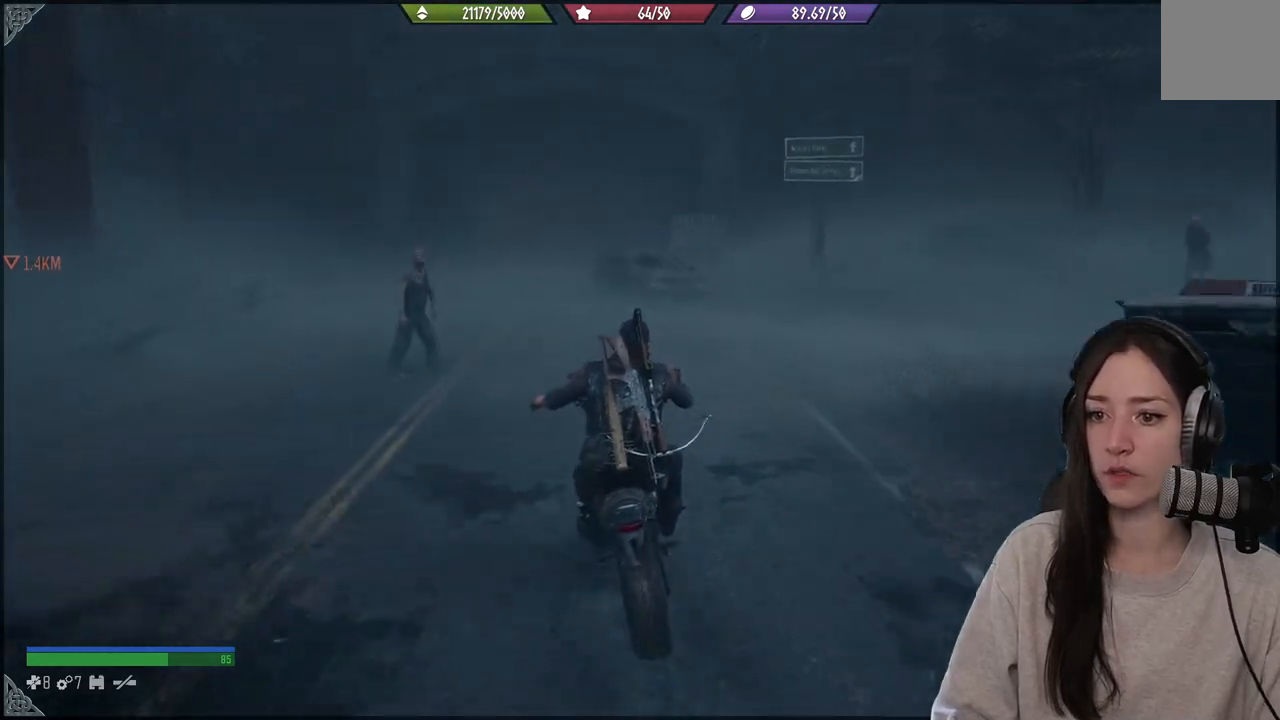
{"dt_ms": 500, "buttons": ["R2"], "left_stick": "left", "right_stick": "center", "events": [[317, "left_stick", "left"]]}
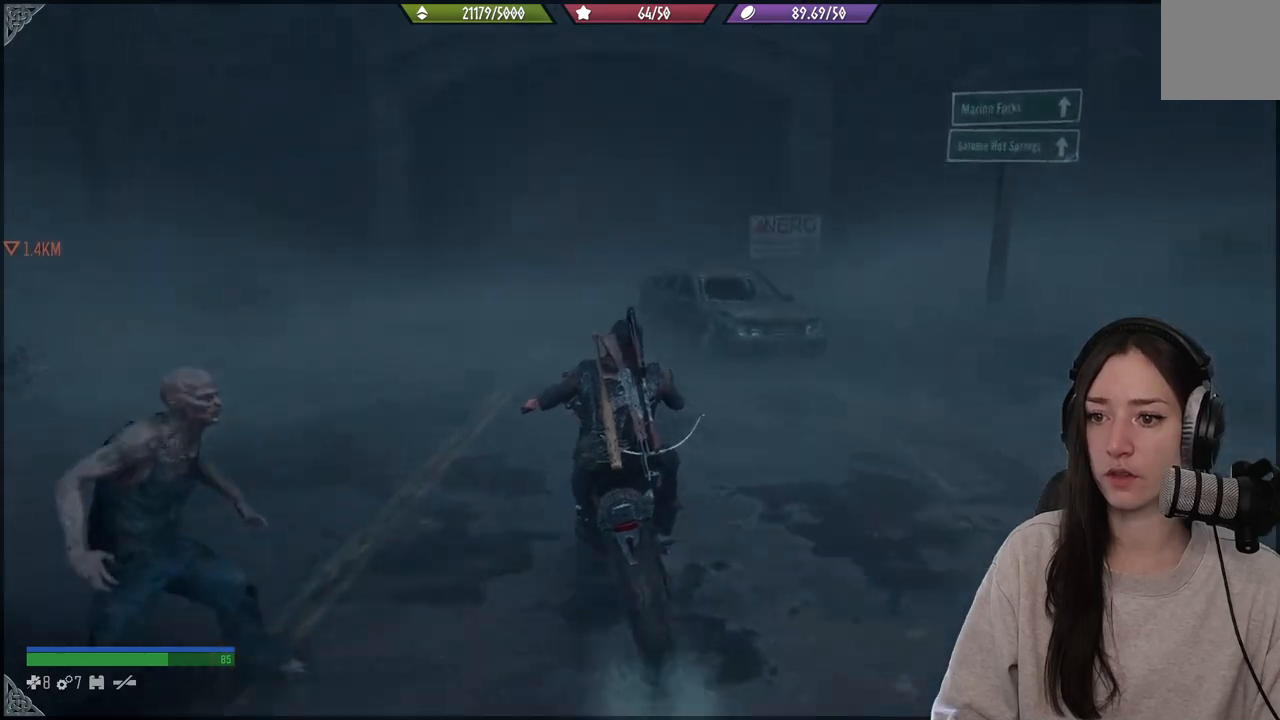
{"dt_ms": 1000, "buttons": [], "left_stick": "center", "right_stick": "center"}
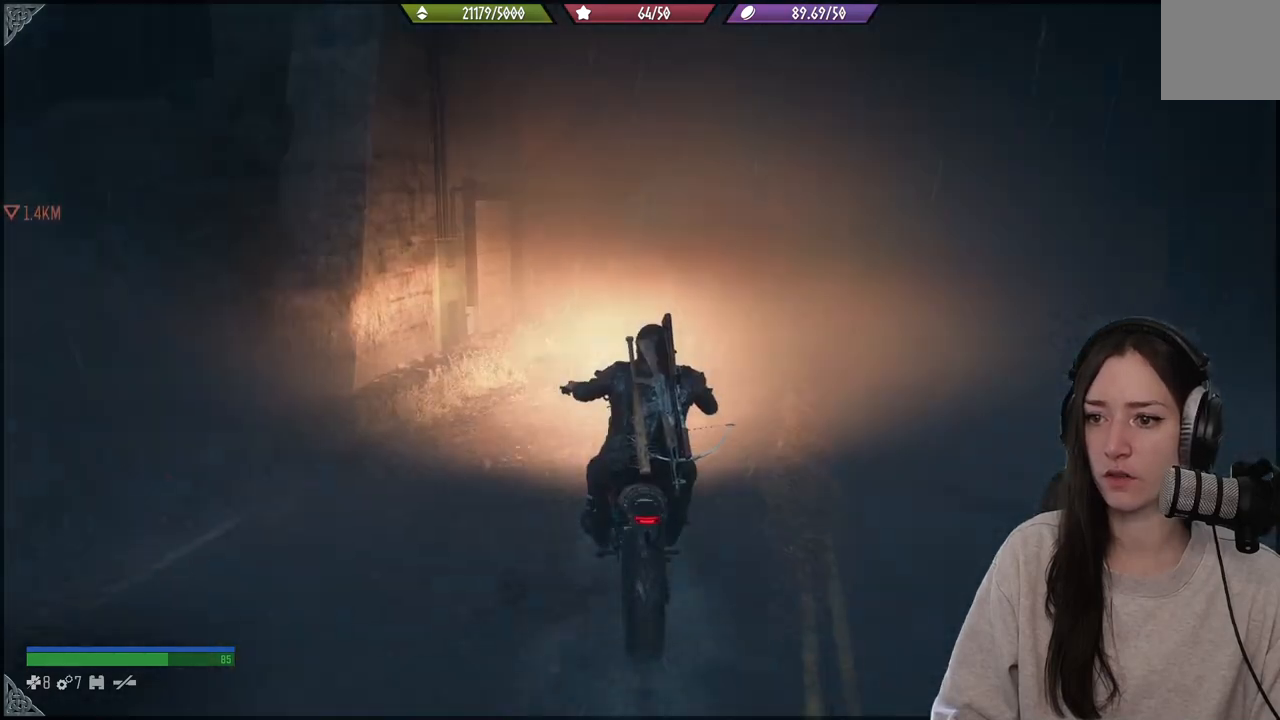
{"dt_ms": 500, "buttons": [], "left_stick": "center", "right_stick": "center", "events": [[100, "left_stick", "right"], [350, "left_stick", "center"]]}
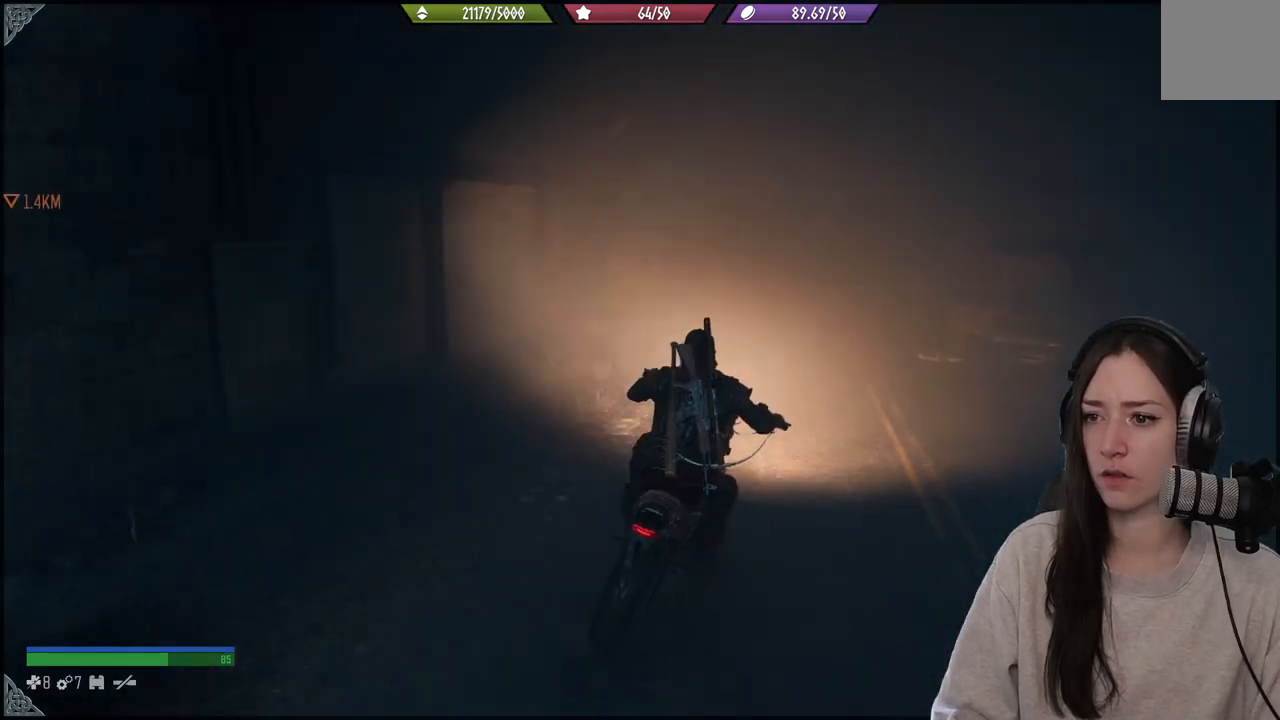
{"dt_ms": 500, "buttons": ["L2"], "left_stick": "center", "right_stick": "center", "events": [[133, "L2", "down"]]}
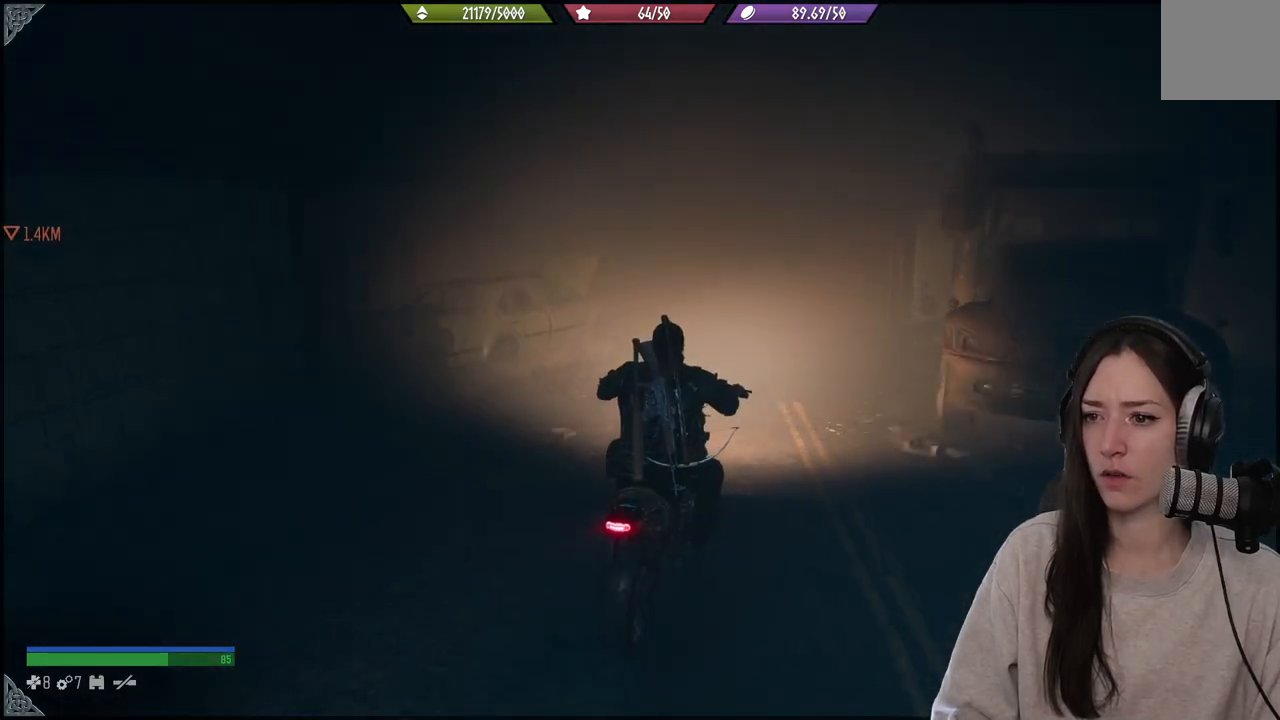
{"dt_ms": 500, "buttons": ["R2"], "left_stick": "up", "right_stick": "center", "events": [[50, "L2", "up"], [183, "left_stick", "up-left"], [233, "R2", "down"], [317, "left_stick", "up"]]}
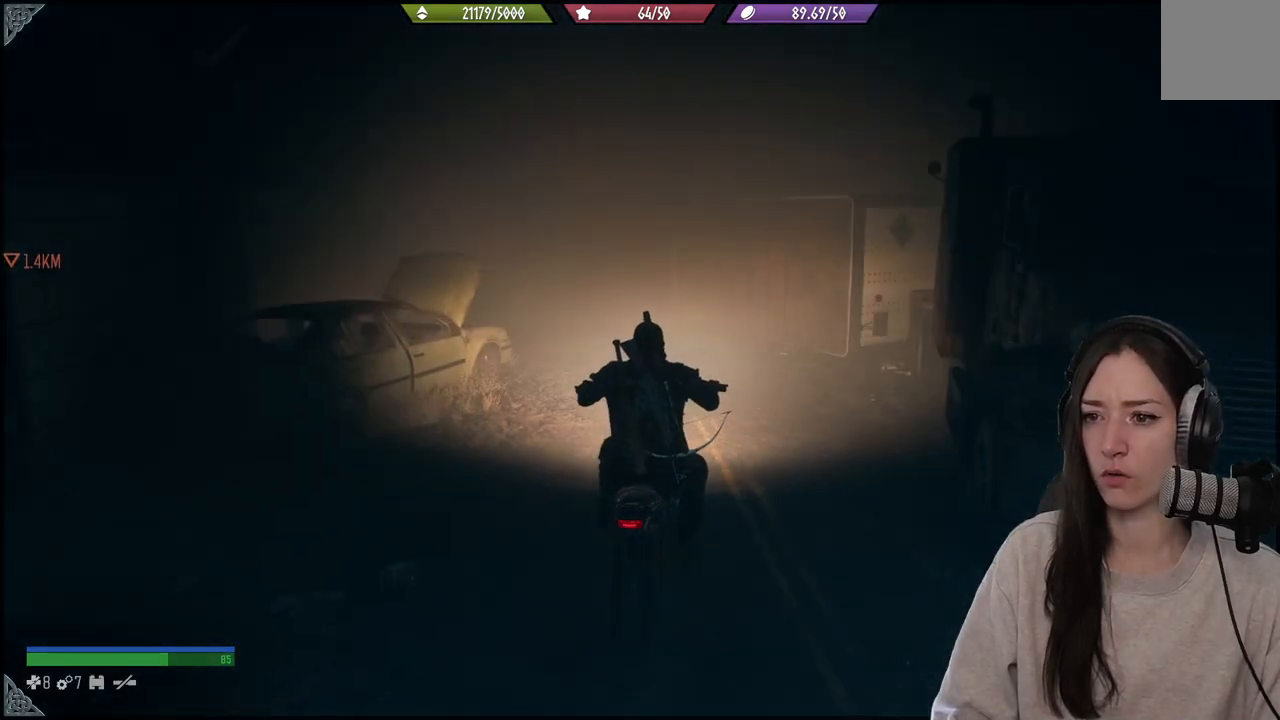
{"dt_ms": 500, "buttons": ["R2"], "left_stick": "up-left", "right_stick": "center", "events": [[100, "left_stick", "up-left"], [183, "right_stick", "down-left"], [483, "right_stick", "center"]]}
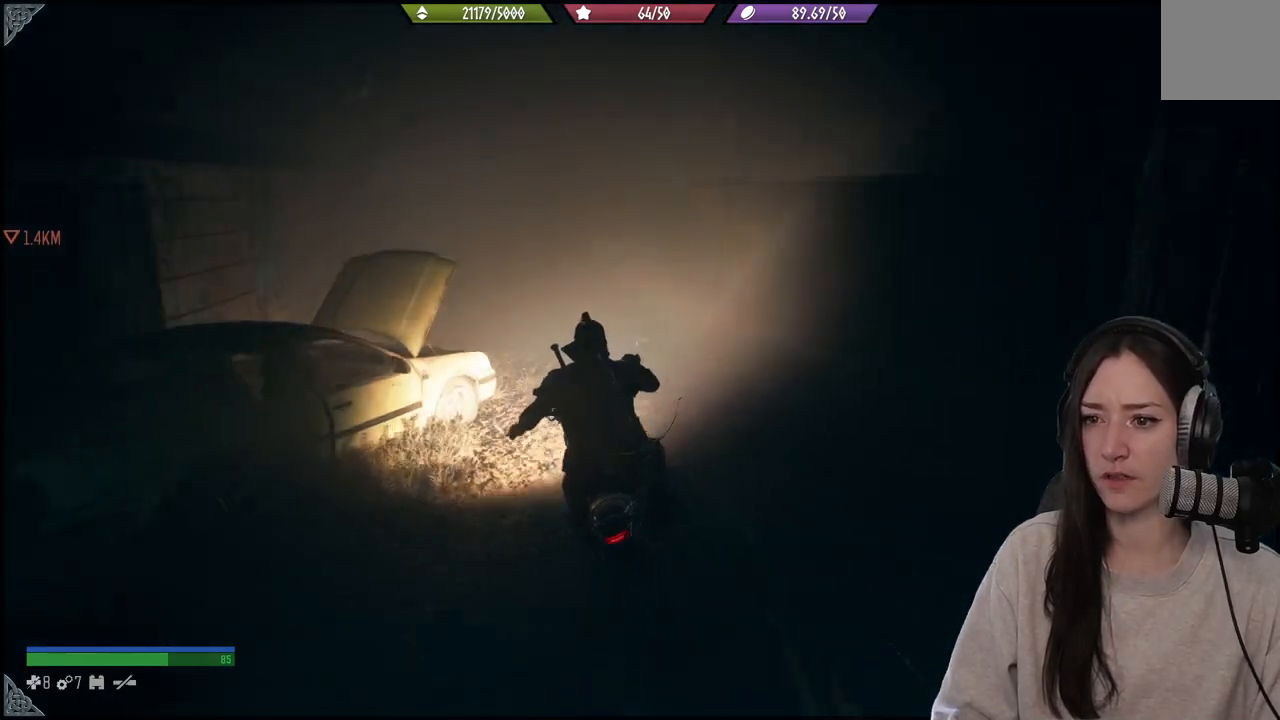
{"dt_ms": 500, "buttons": ["R2"], "left_stick": "center", "right_stick": "left", "events": [[33, "left_stick", "center"], [217, "left_stick", "up-right"], [467, "left_stick", "center"], [500, "right_stick", "left"]]}
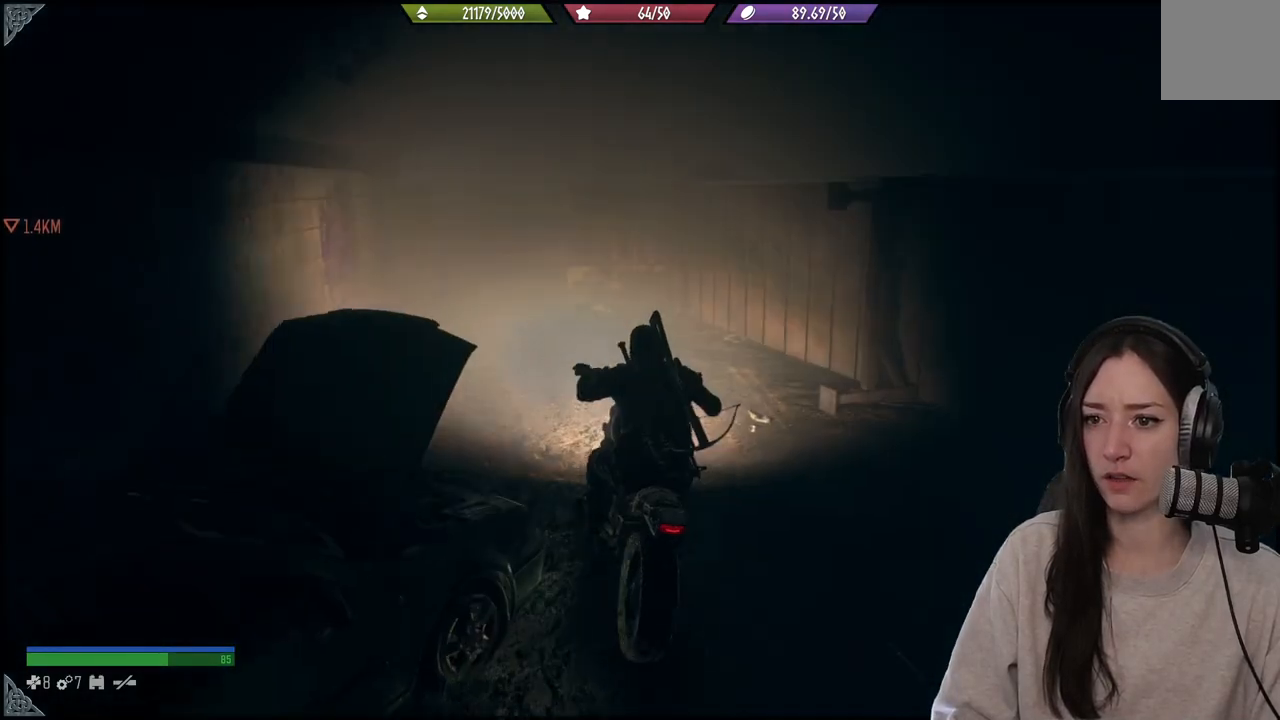
{"dt_ms": 500, "buttons": [], "left_stick": "center", "right_stick": "center", "events": [[117, "R2", "up"], [150, "left_stick", "left"], [350, "right_stick", "center"], [383, "left_stick", "center"]]}
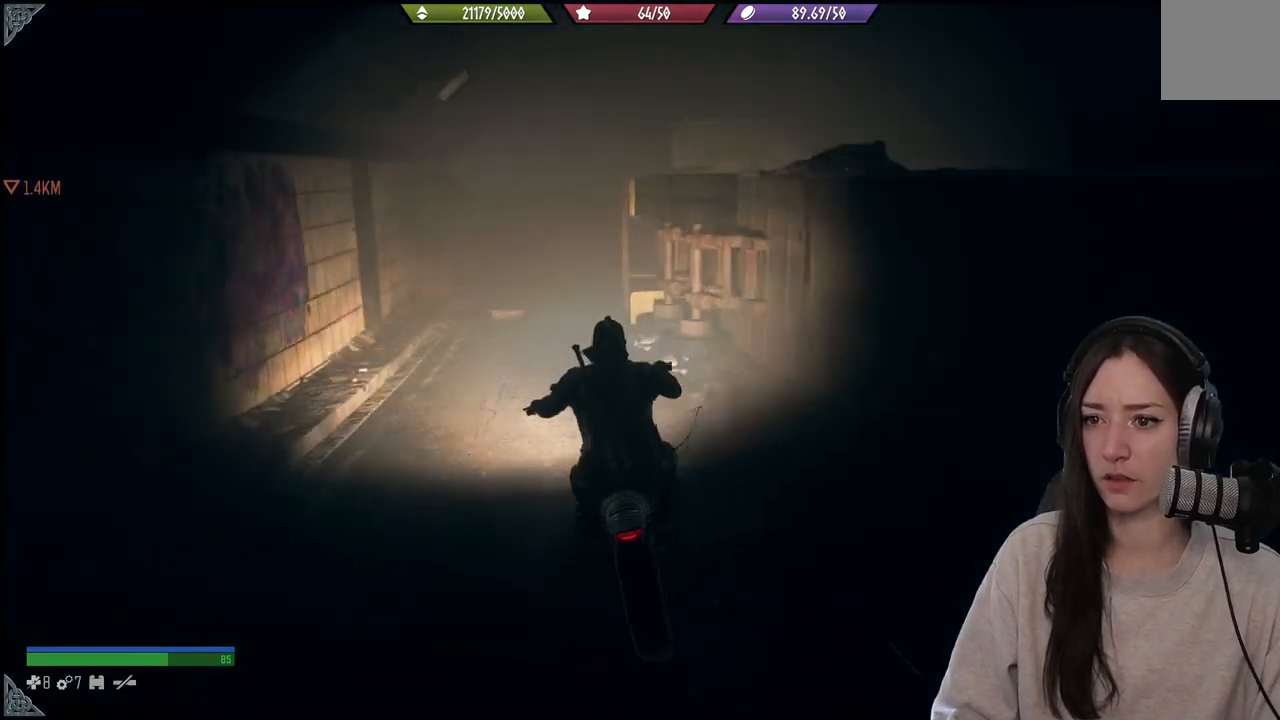
{"dt_ms": 500, "buttons": [], "left_stick": "center", "right_stick": "center", "events": [[267, "R2", "down"], [450, "R2", "up"]]}
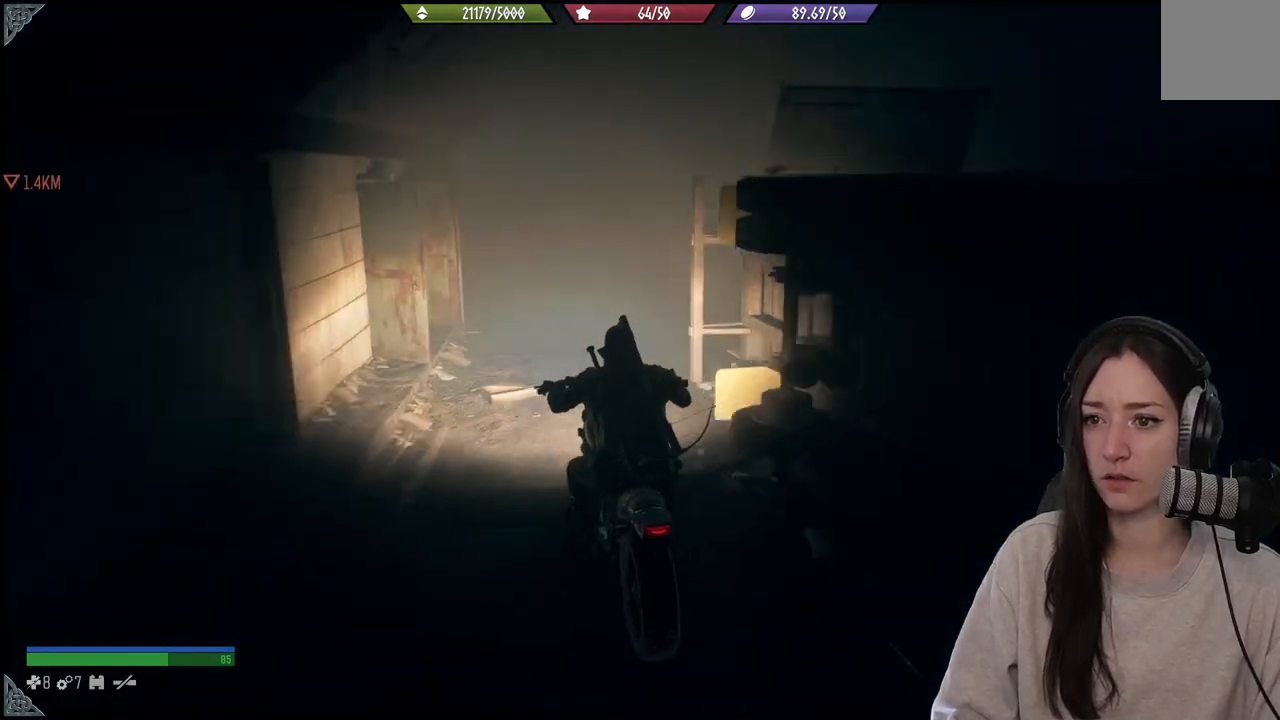
{"dt_ms": 500, "buttons": [], "left_stick": "center", "right_stick": "center", "events": [[217, "left_stick", "right"], [450, "left_stick", "center"]]}